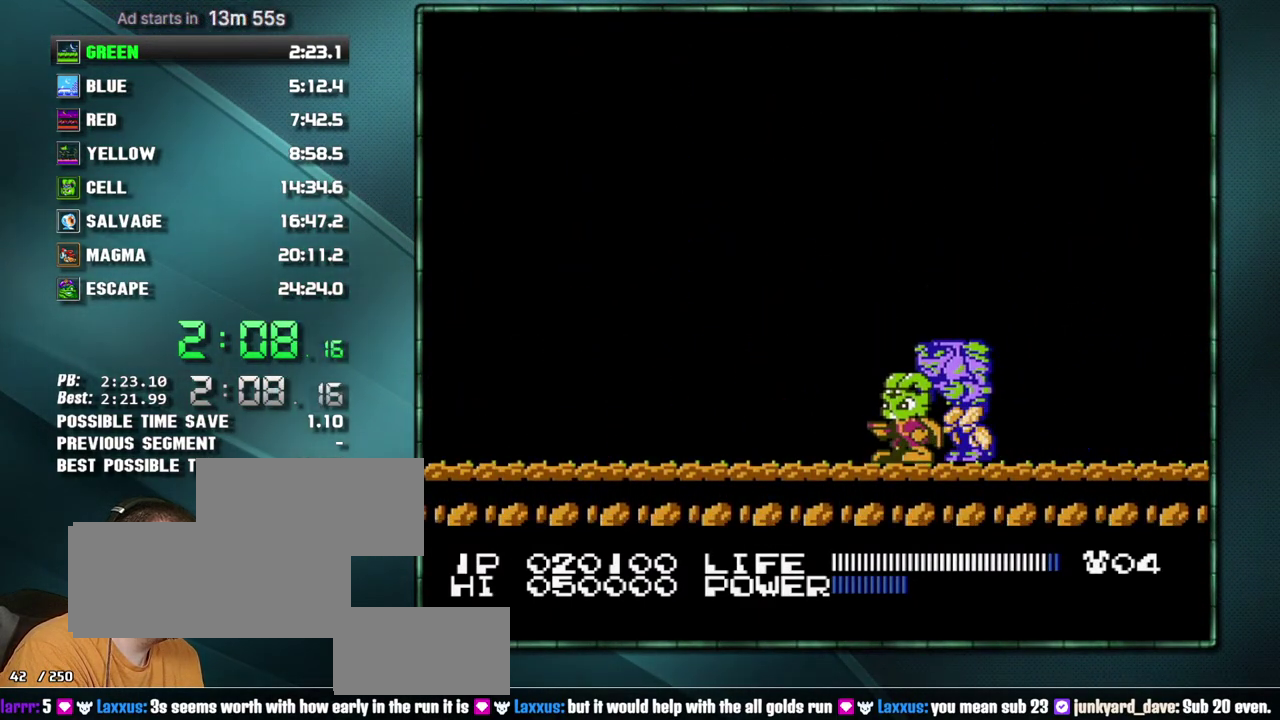
Gameplay with a controller (Nintendo layout); each line is a JSON object with the inputs held at the frame after it. "events" lists button and stick changes between this image and that frame as [ms after this image, input, new state], when the widget could be followed in between. Not read: L3 R3 START.
{"buttons": [], "events": []}
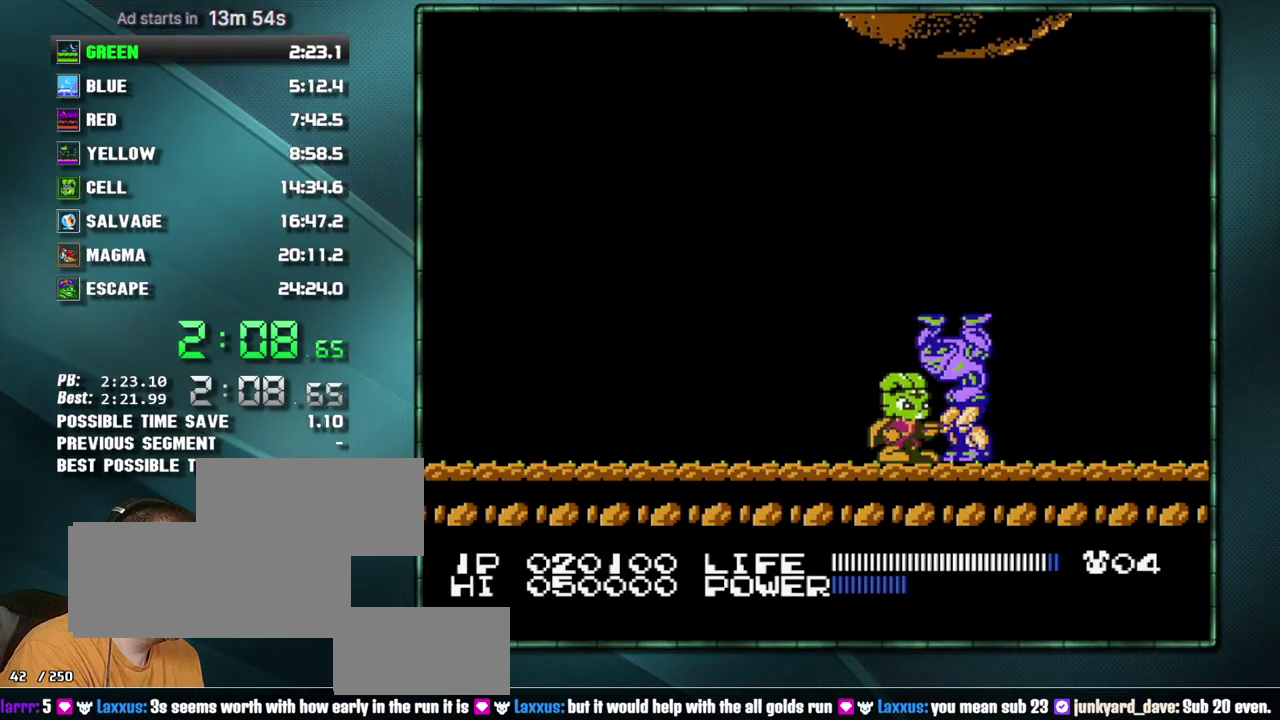
{"buttons": ["DPAD_DOWN"], "events": [[300, "DPAD_DOWN", "down"], [367, "DPAD_DOWN", "up"], [433, "DPAD_DOWN", "down"]]}
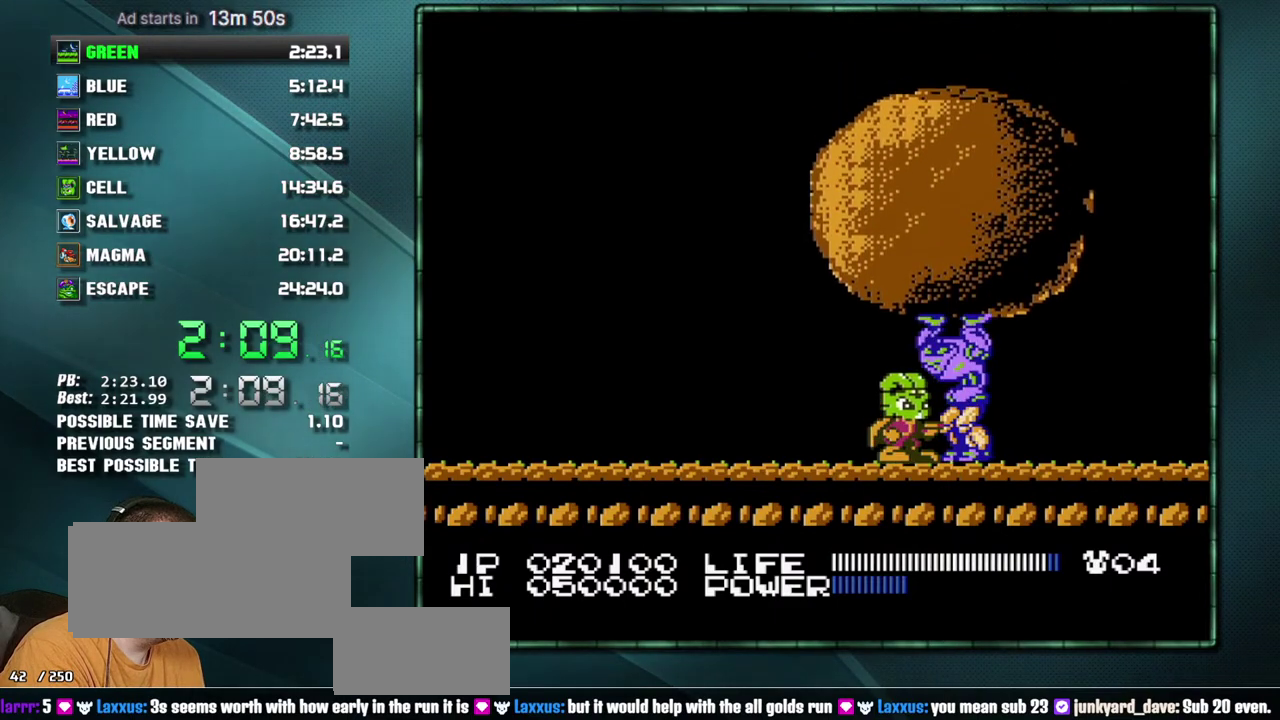
{"buttons": [], "events": [[17, "DPAD_DOWN", "up"], [83, "DPAD_DOWN", "down"], [183, "DPAD_DOWN", "up"], [233, "DPAD_DOWN", "down"], [333, "DPAD_DOWN", "up"], [400, "DPAD_DOWN", "down"], [467, "DPAD_DOWN", "up"]]}
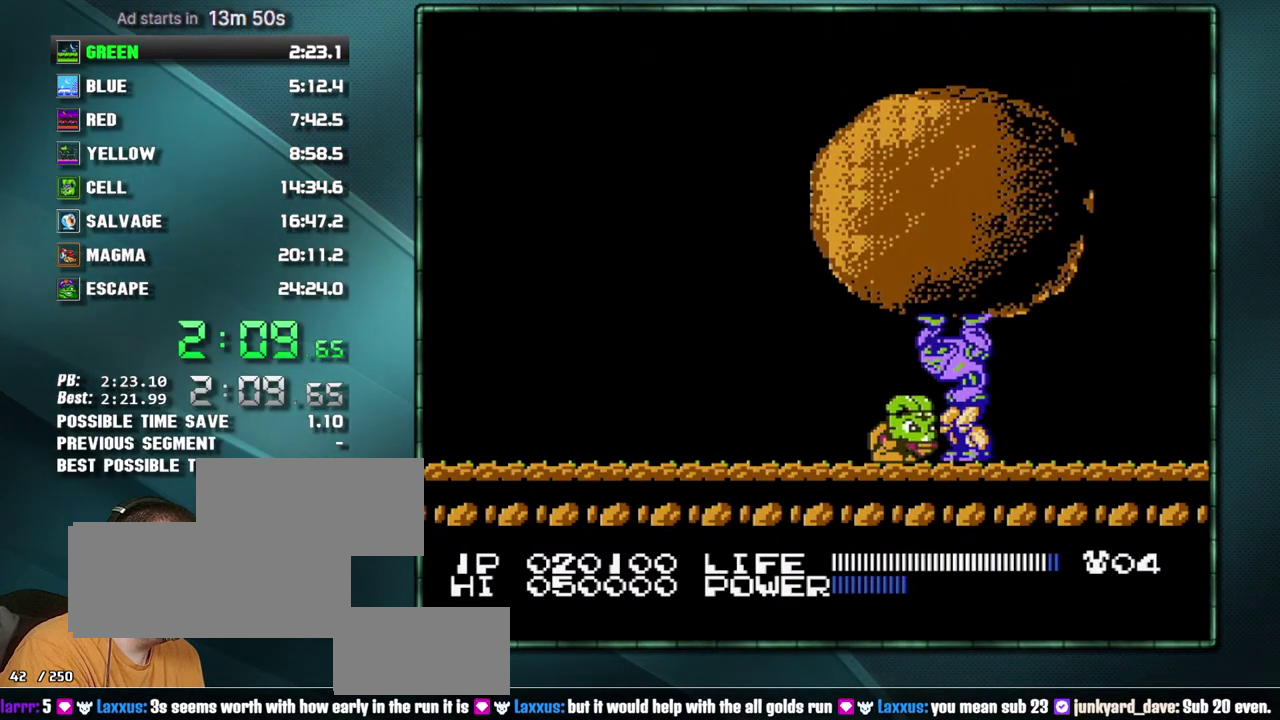
{"buttons": ["DPAD_DOWN"], "events": [[50, "DPAD_DOWN", "down"], [150, "DPAD_DOWN", "up"], [217, "DPAD_DOWN", "down"], [267, "DPAD_DOWN", "up"], [333, "DPAD_DOWN", "down"], [433, "DPAD_DOWN", "up"], [483, "DPAD_DOWN", "down"]]}
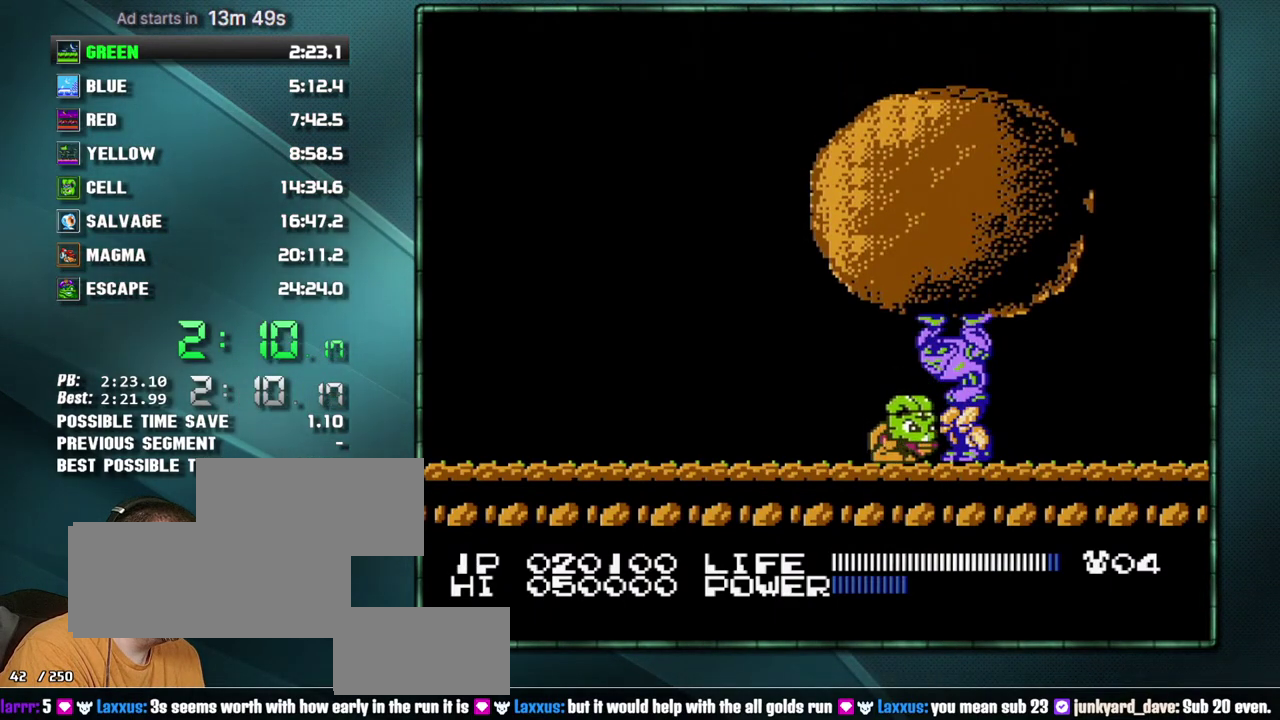
{"buttons": ["DPAD_DOWN"], "events": [[83, "DPAD_DOWN", "up"], [150, "DPAD_DOWN", "down"], [217, "DPAD_DOWN", "up"], [300, "DPAD_DOWN", "down"], [367, "DPAD_DOWN", "up"], [467, "DPAD_DOWN", "down"]]}
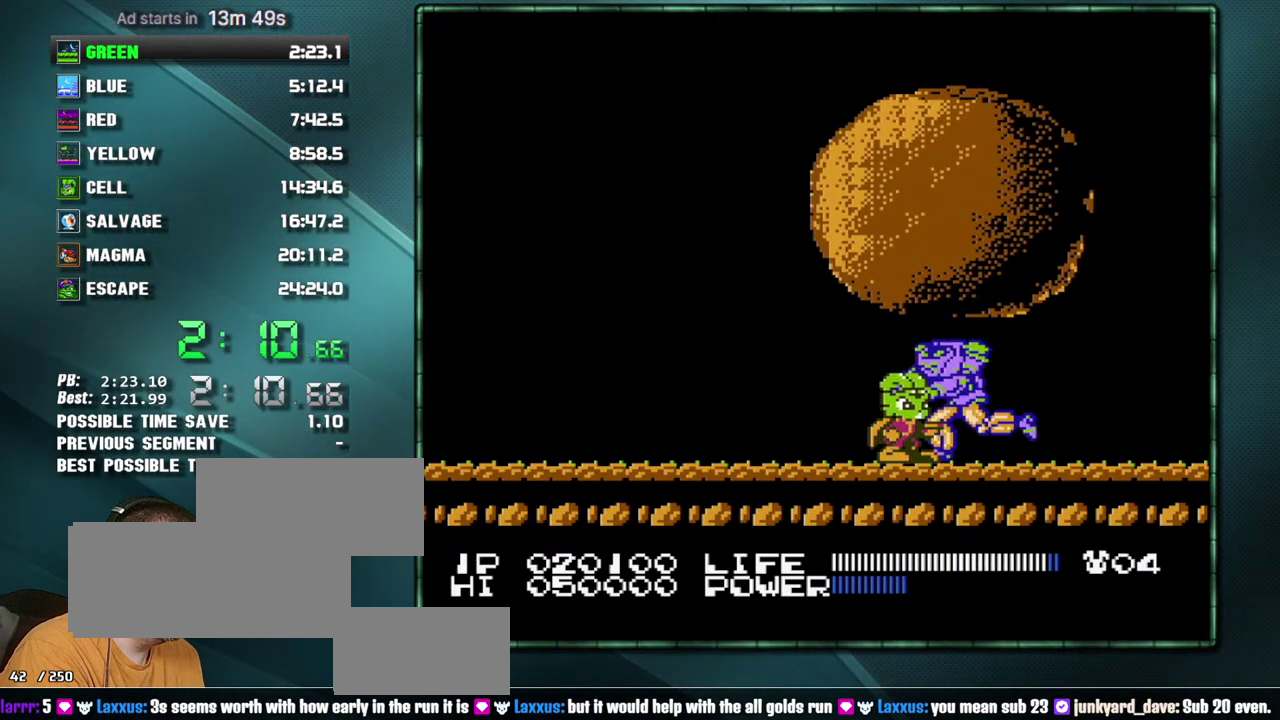
{"buttons": [], "events": [[50, "DPAD_DOWN", "up"], [117, "DPAD_DOWN", "down"], [183, "DPAD_DOWN", "up"], [233, "DPAD_DOWN", "down"], [333, "DPAD_DOWN", "up"]]}
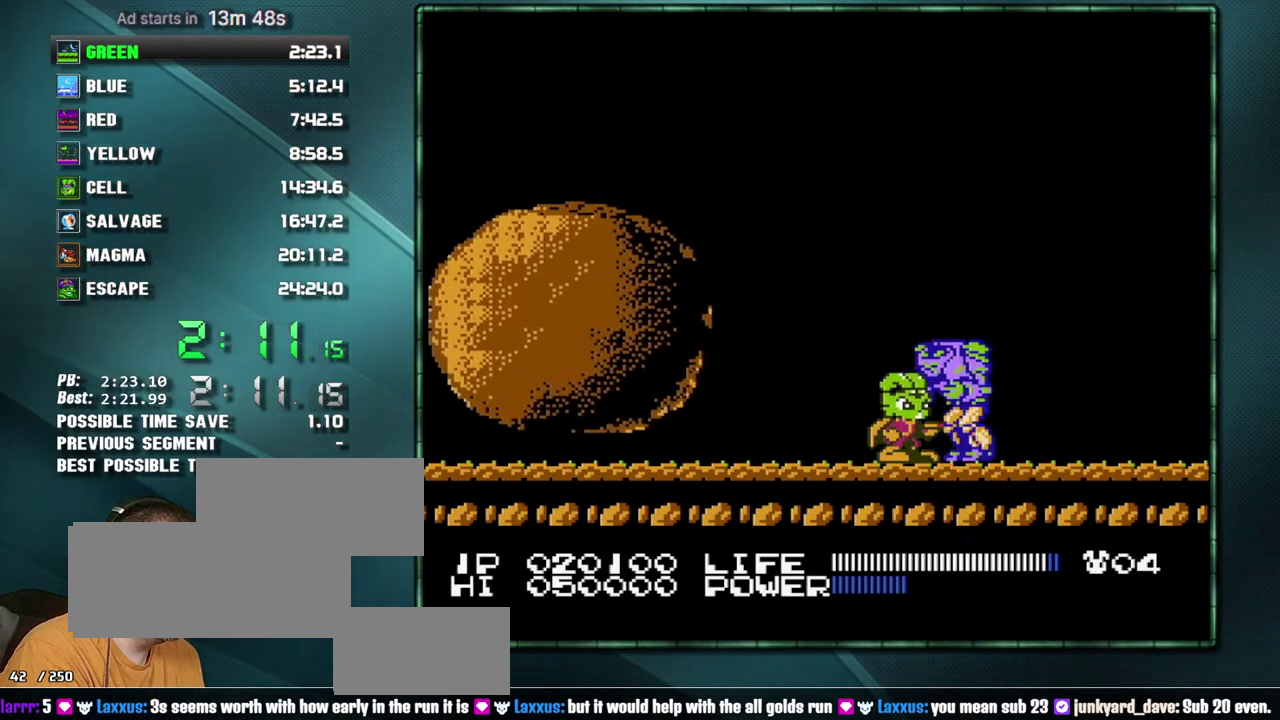
{"buttons": ["DPAD_LEFT"], "events": [[400, "DPAD_LEFT", "down"]]}
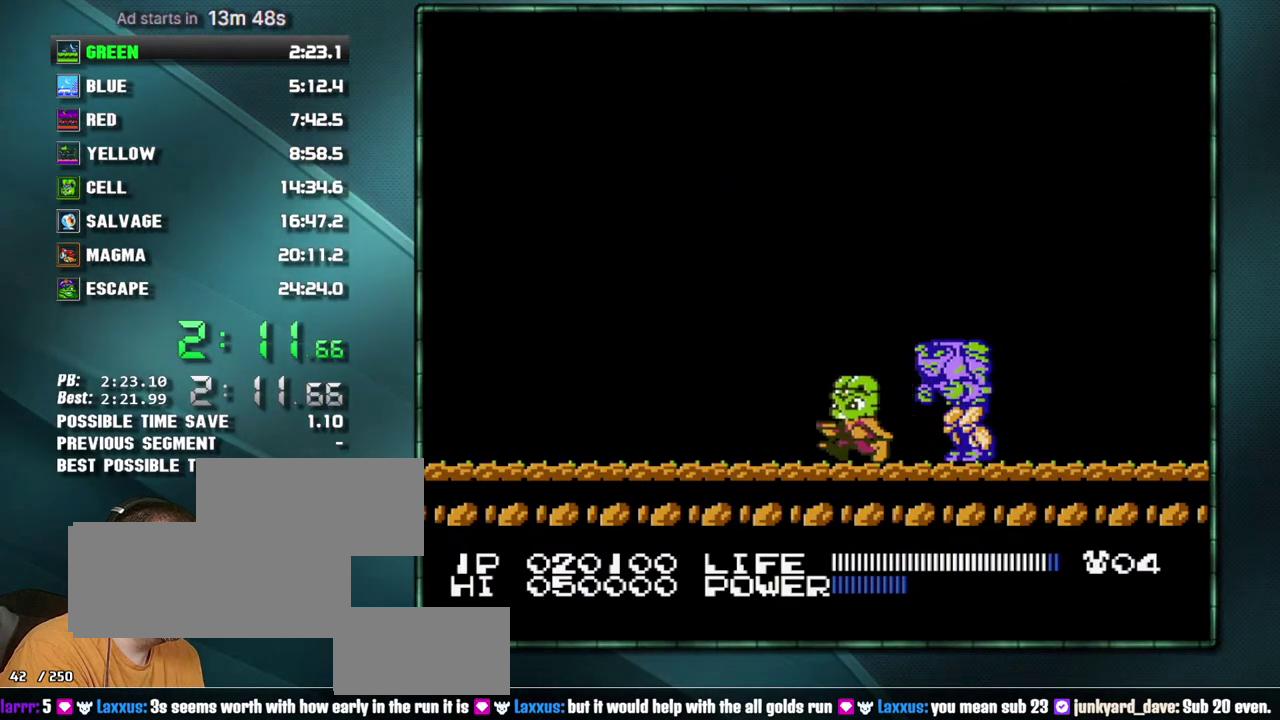
{"buttons": ["A", "DPAD_RIGHT"], "events": [[183, "DPAD_LEFT", "up"], [433, "DPAD_RIGHT", "down"], [483, "A", "down"]]}
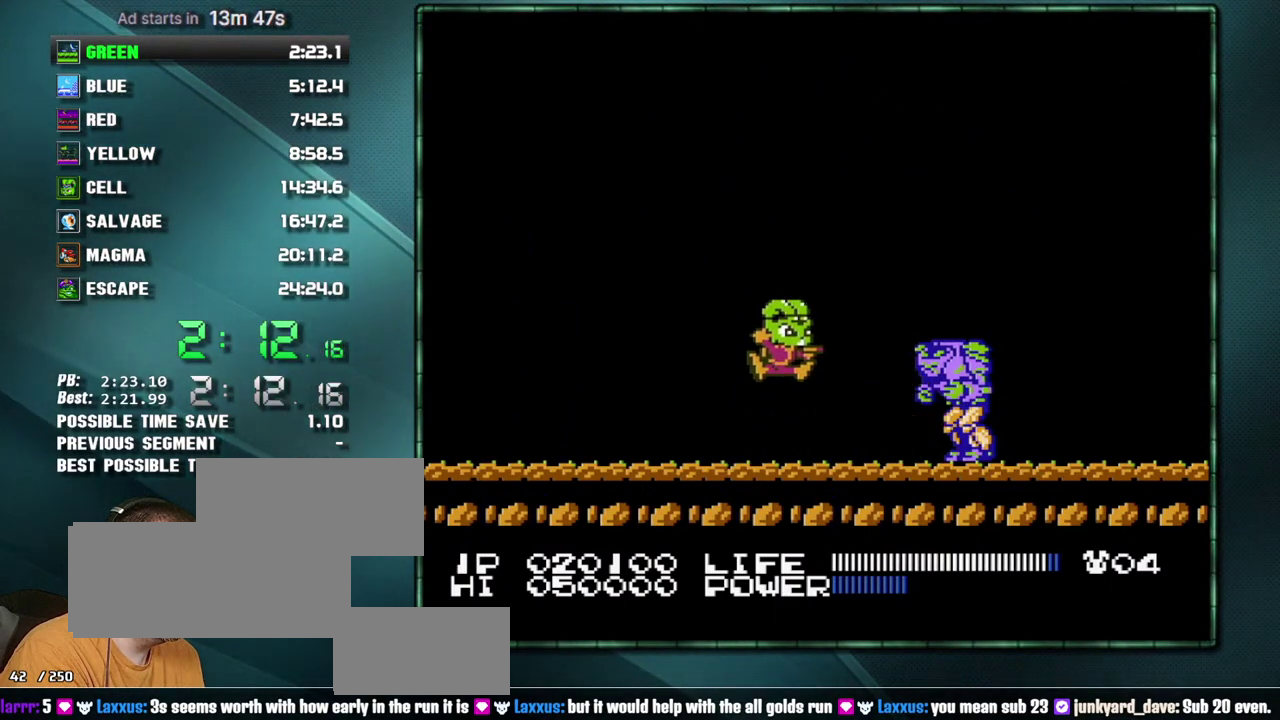
{"buttons": ["DPAD_LEFT"], "events": [[233, "A", "up"], [233, "DPAD_RIGHT", "up"], [467, "DPAD_LEFT", "down"]]}
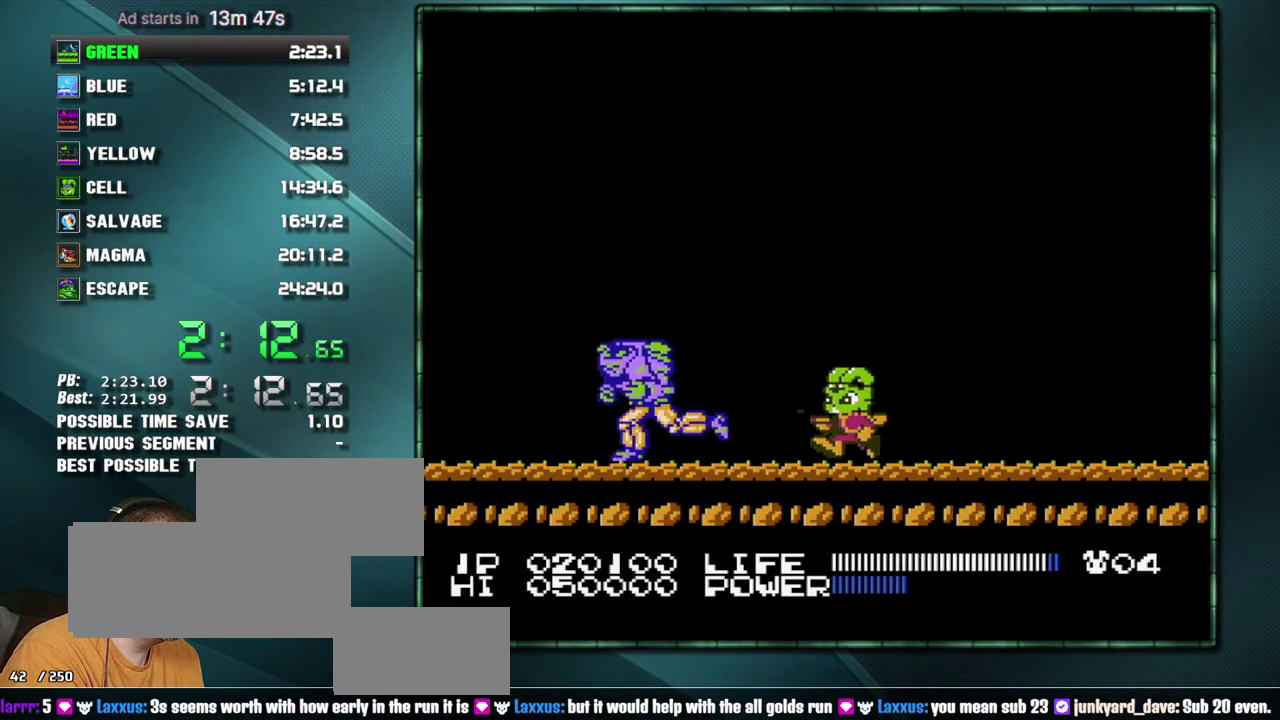
{"buttons": [], "events": [[233, "B", "down"], [433, "DPAD_LEFT", "up"], [483, "B", "up"]]}
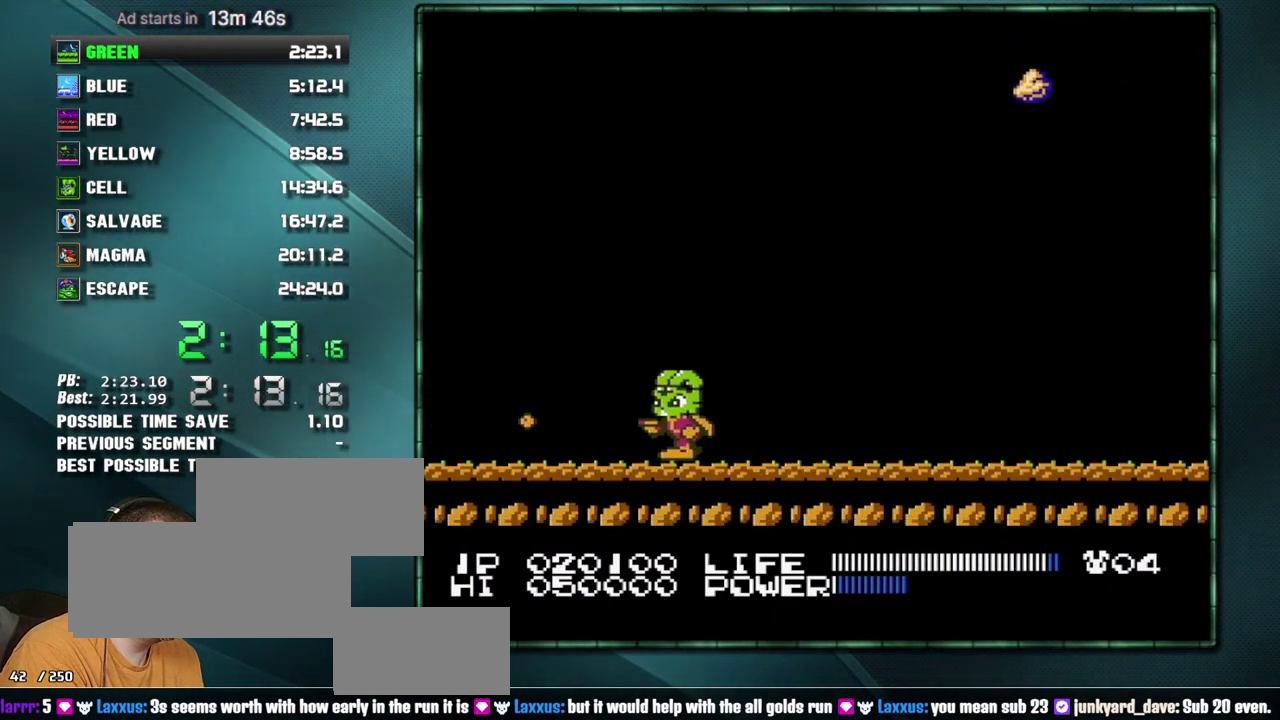
{"buttons": ["B"], "events": [[483, "B", "down"]]}
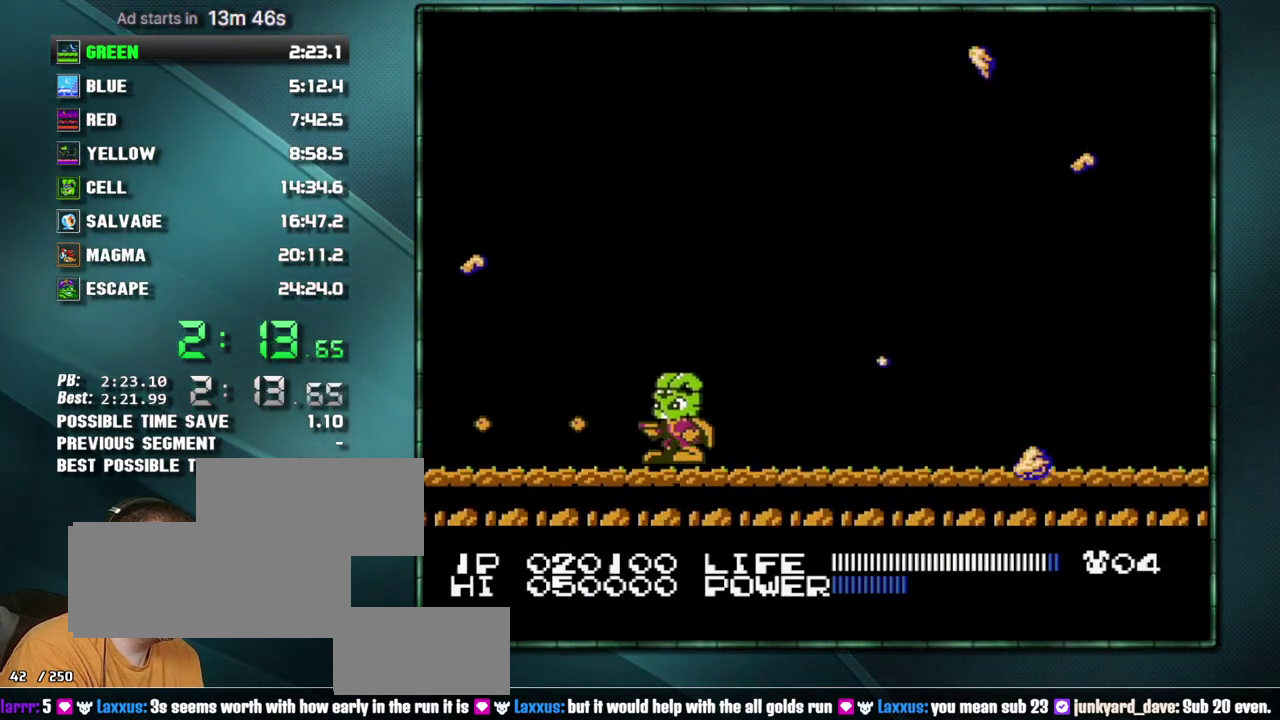
{"buttons": ["DPAD_RIGHT"], "events": [[17, "B", "up"], [183, "B", "down"], [267, "B", "up"], [300, "DPAD_RIGHT", "down"]]}
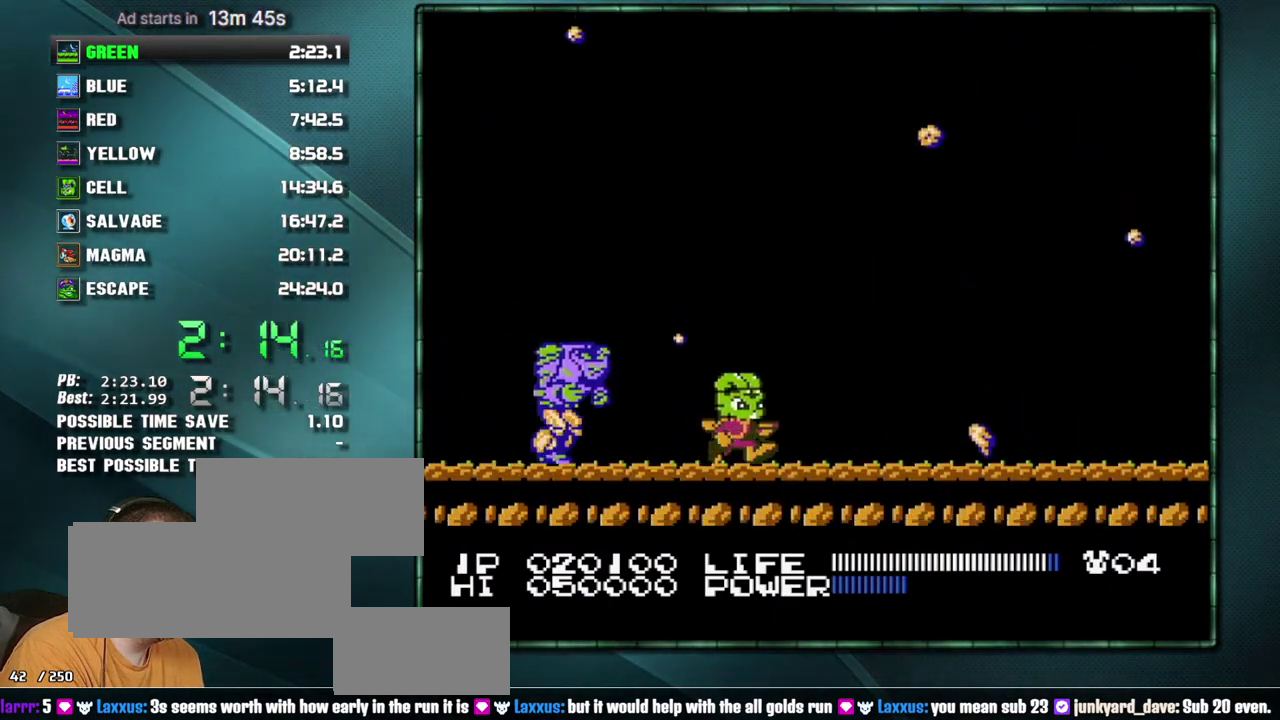
{"buttons": [], "events": [[50, "A", "down"], [83, "DPAD_RIGHT", "up"], [217, "DPAD_RIGHT", "down"], [300, "DPAD_RIGHT", "up"], [367, "A", "up"], [400, "DPAD_RIGHT", "down"], [483, "DPAD_RIGHT", "up"]]}
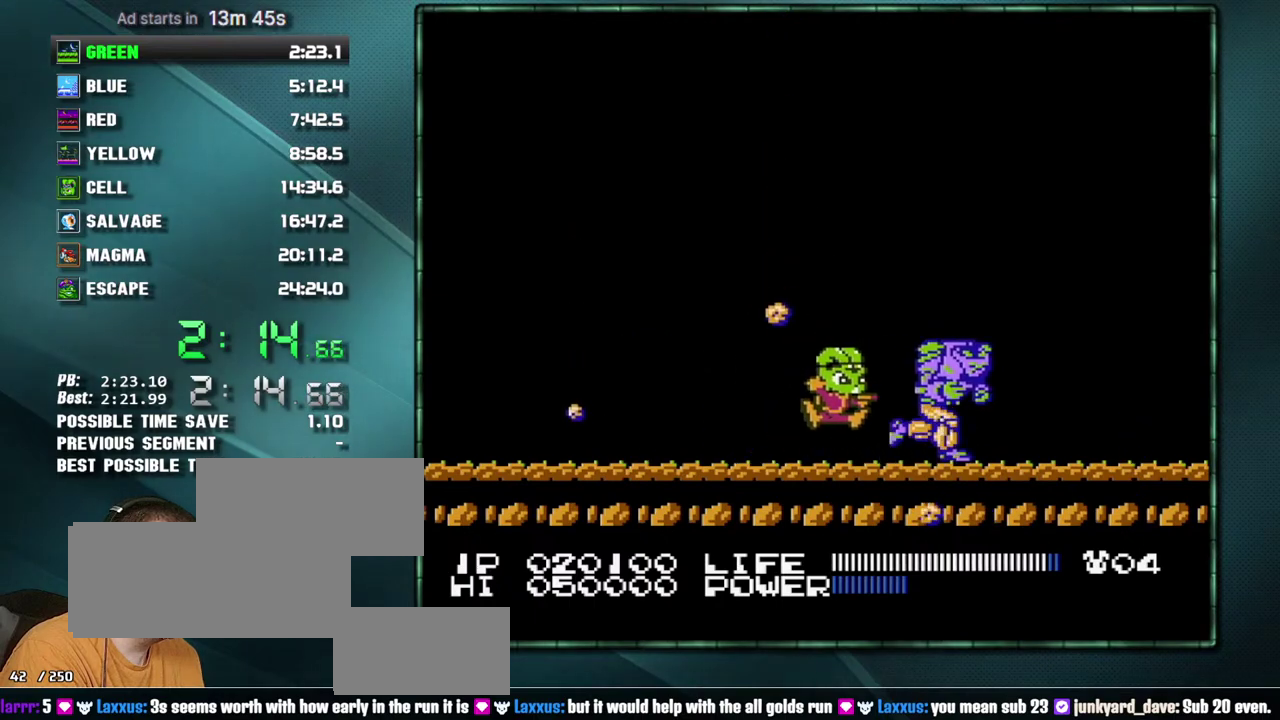
{"buttons": ["B", "DPAD_RIGHT"], "events": [[50, "DPAD_RIGHT", "down"], [333, "B", "down"], [433, "B", "up"], [483, "B", "down"]]}
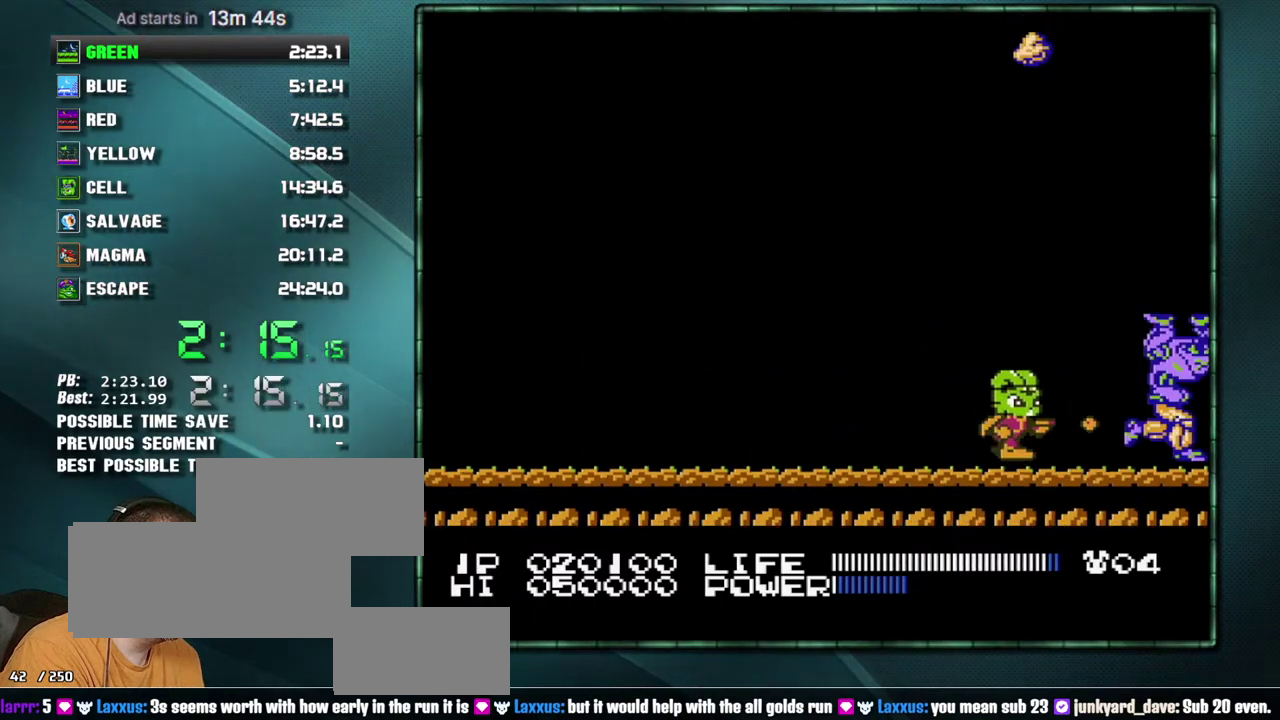
{"buttons": ["B"], "events": [[17, "B", "up"], [267, "DPAD_RIGHT", "up"], [483, "B", "down"]]}
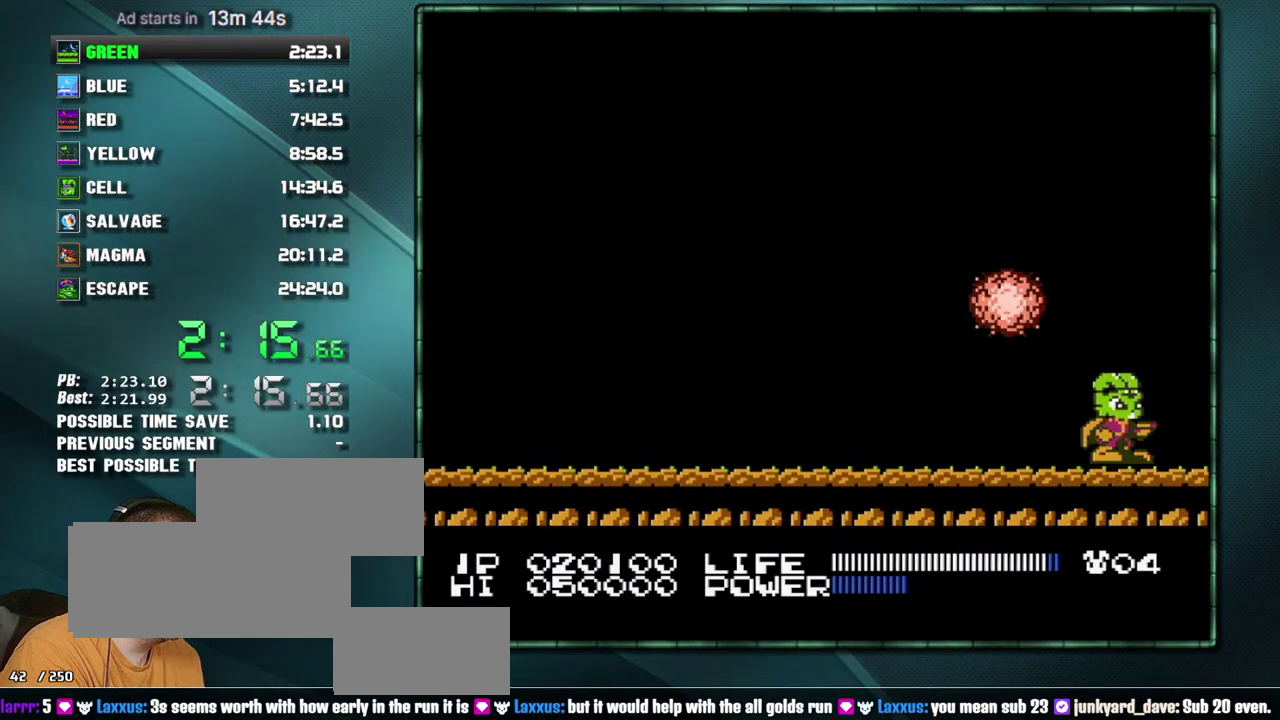
{"buttons": [], "events": [[17, "B", "up"], [183, "B", "down"], [233, "B", "up"]]}
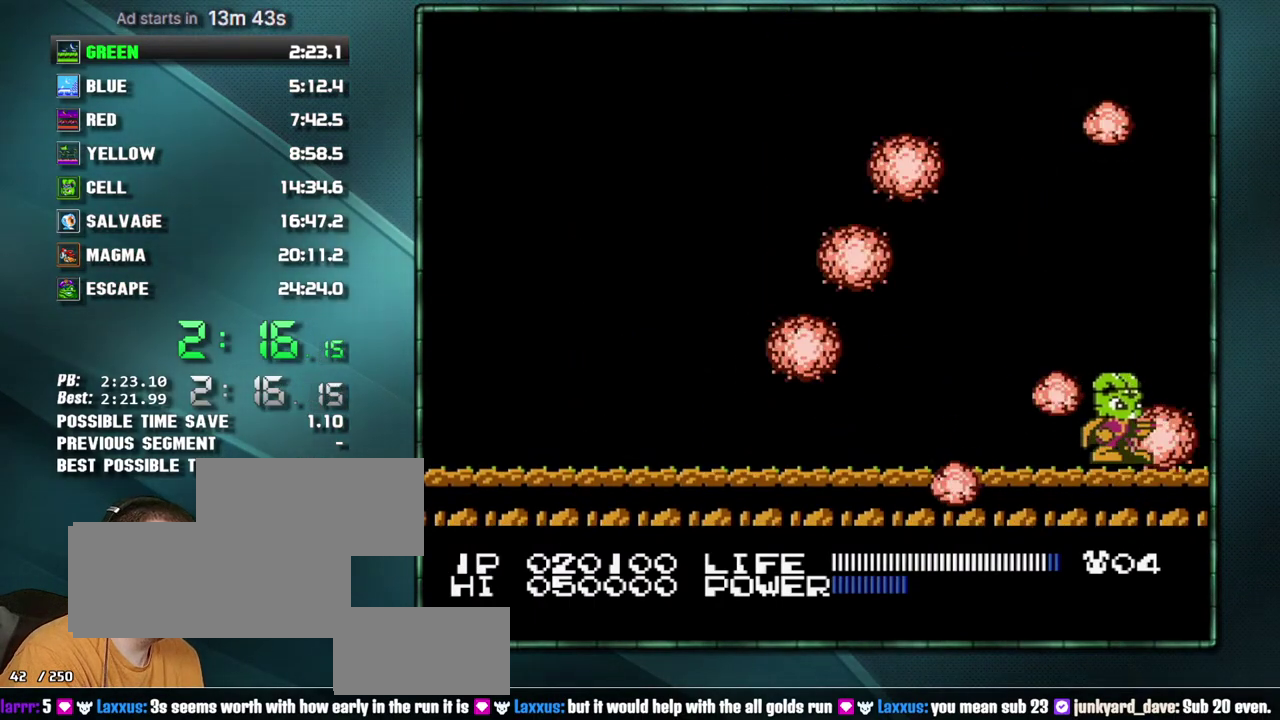
{"buttons": [], "events": []}
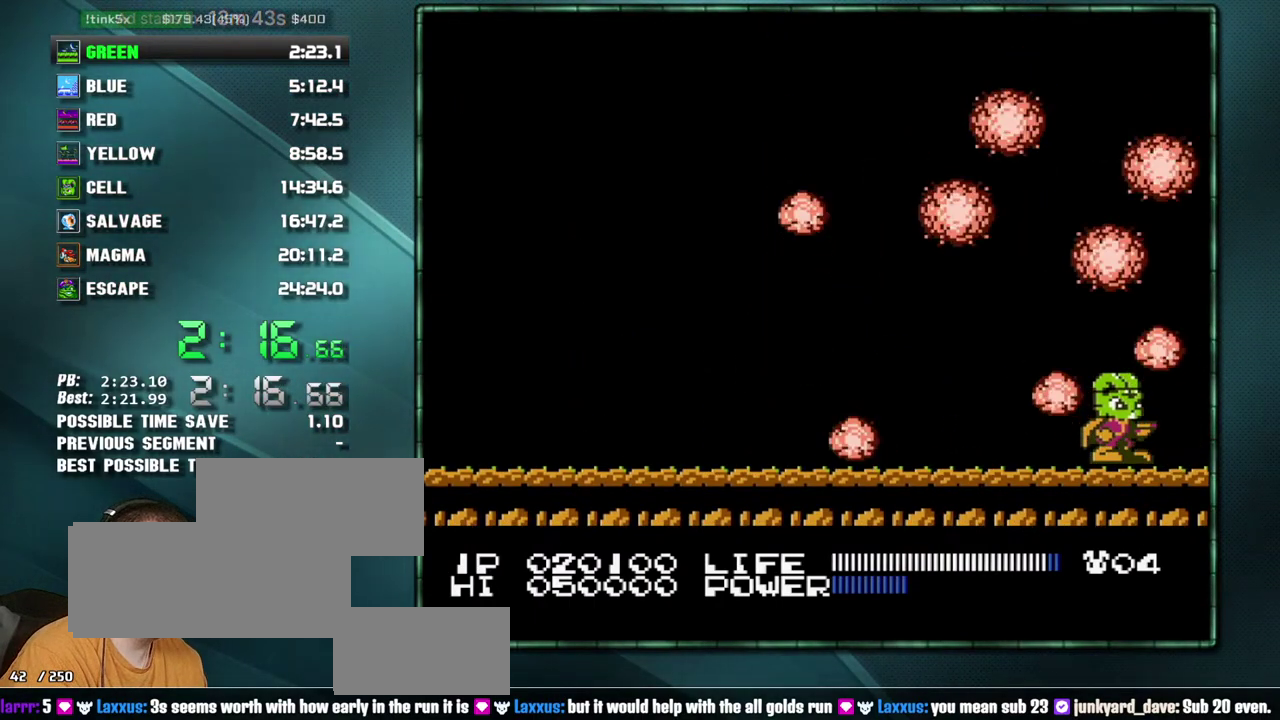
{"buttons": [], "events": []}
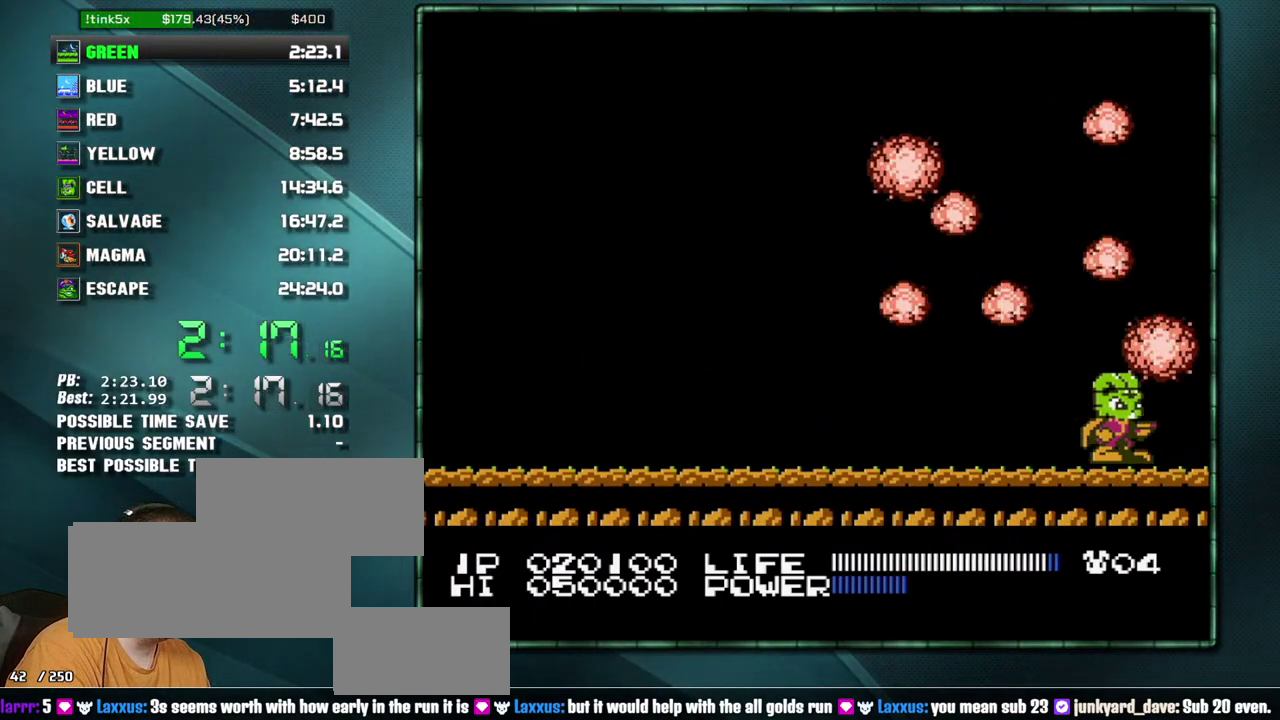
{"buttons": [], "events": []}
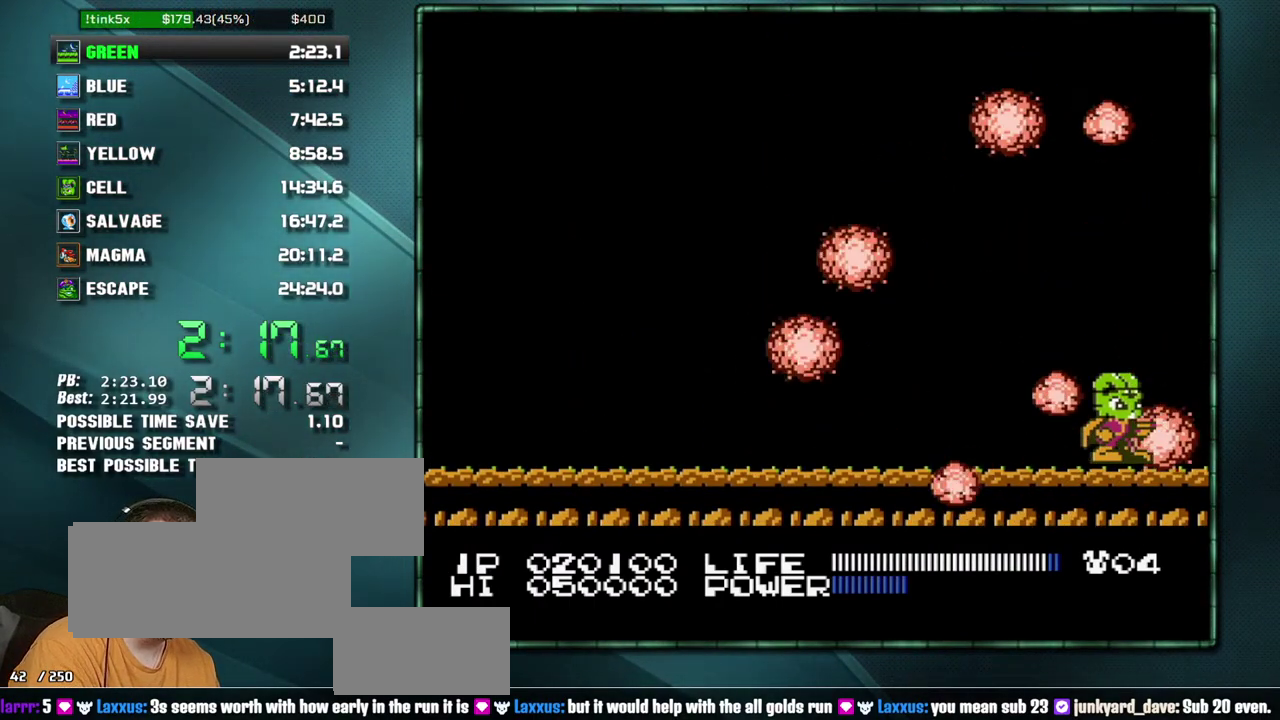
{"buttons": [], "events": []}
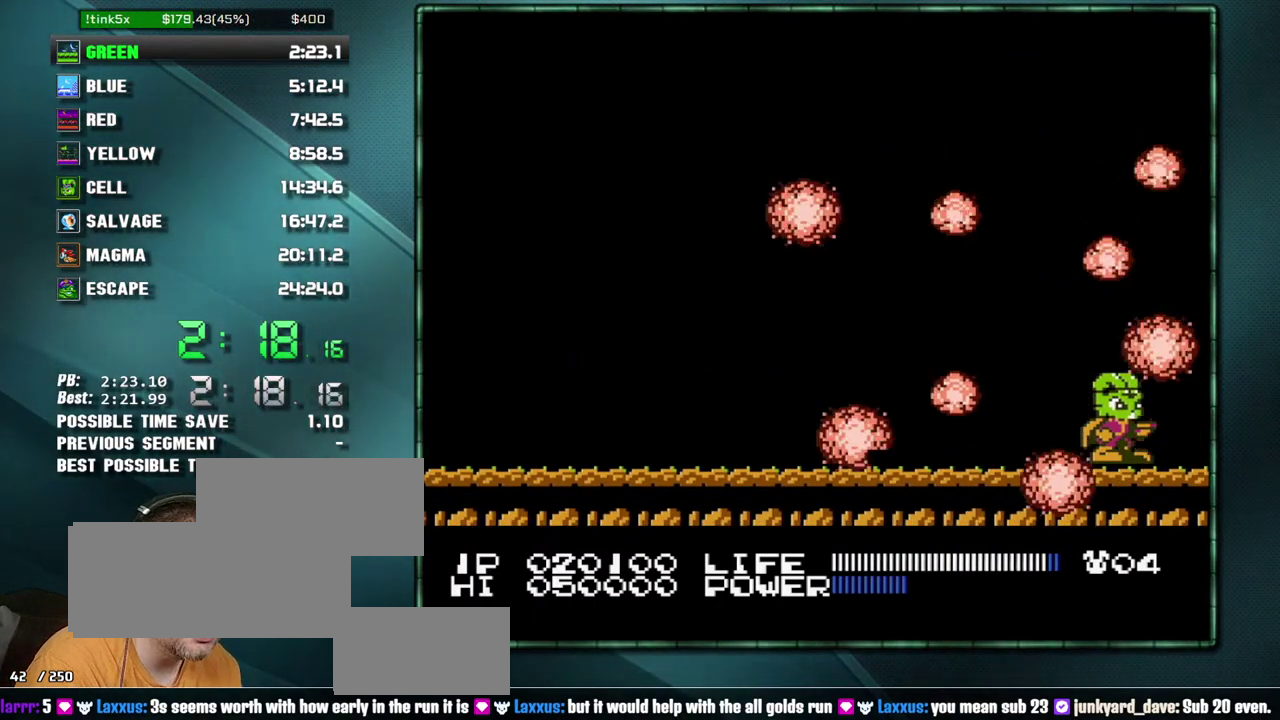
{"buttons": [], "events": []}
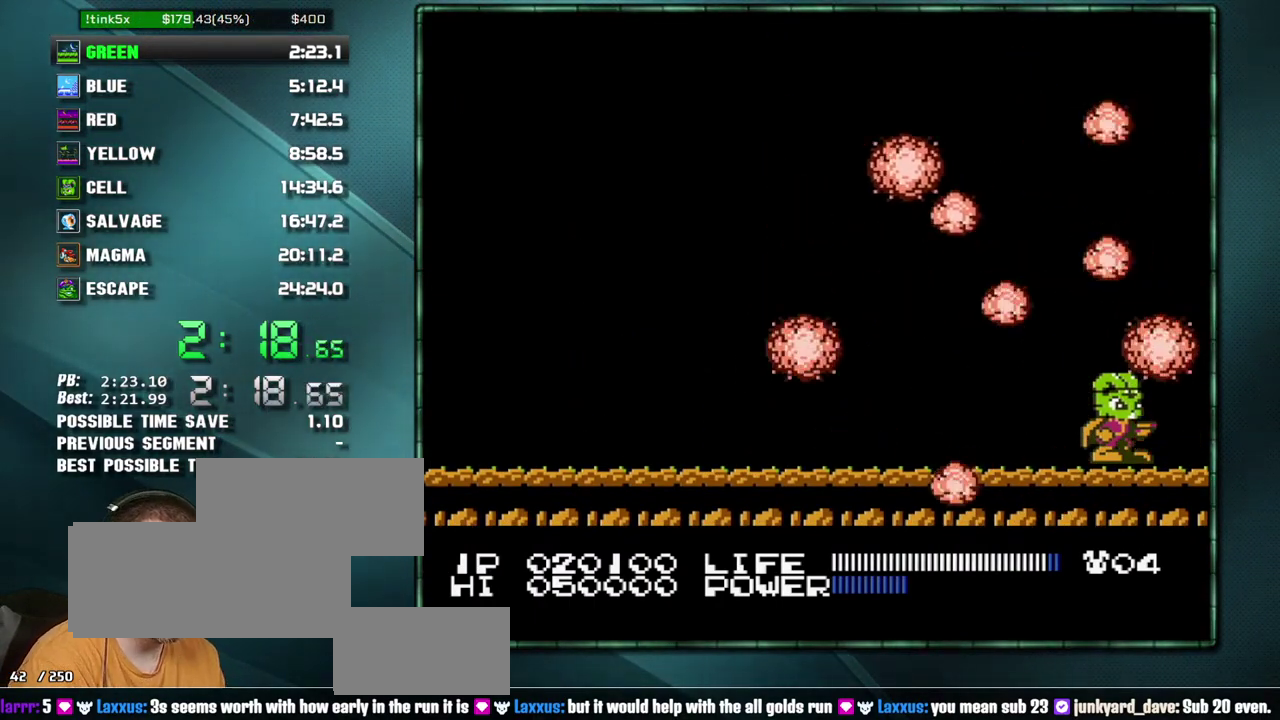
{"buttons": [], "events": []}
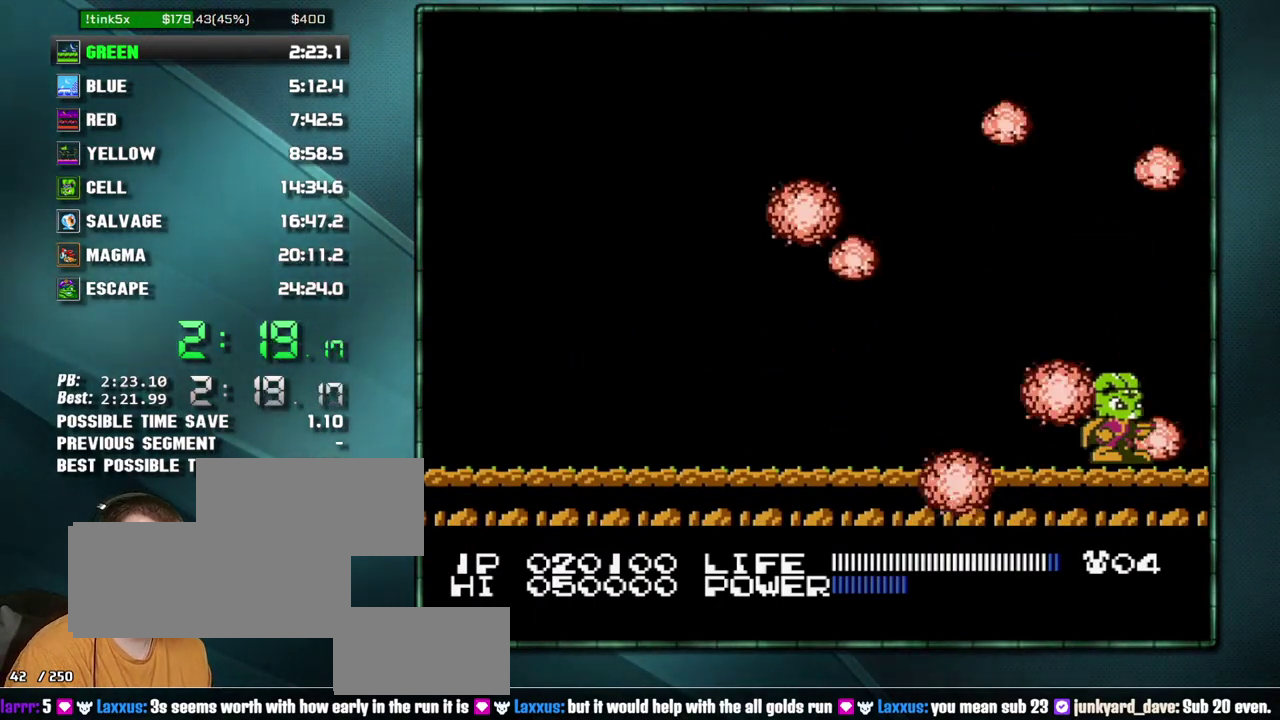
{"buttons": [], "events": []}
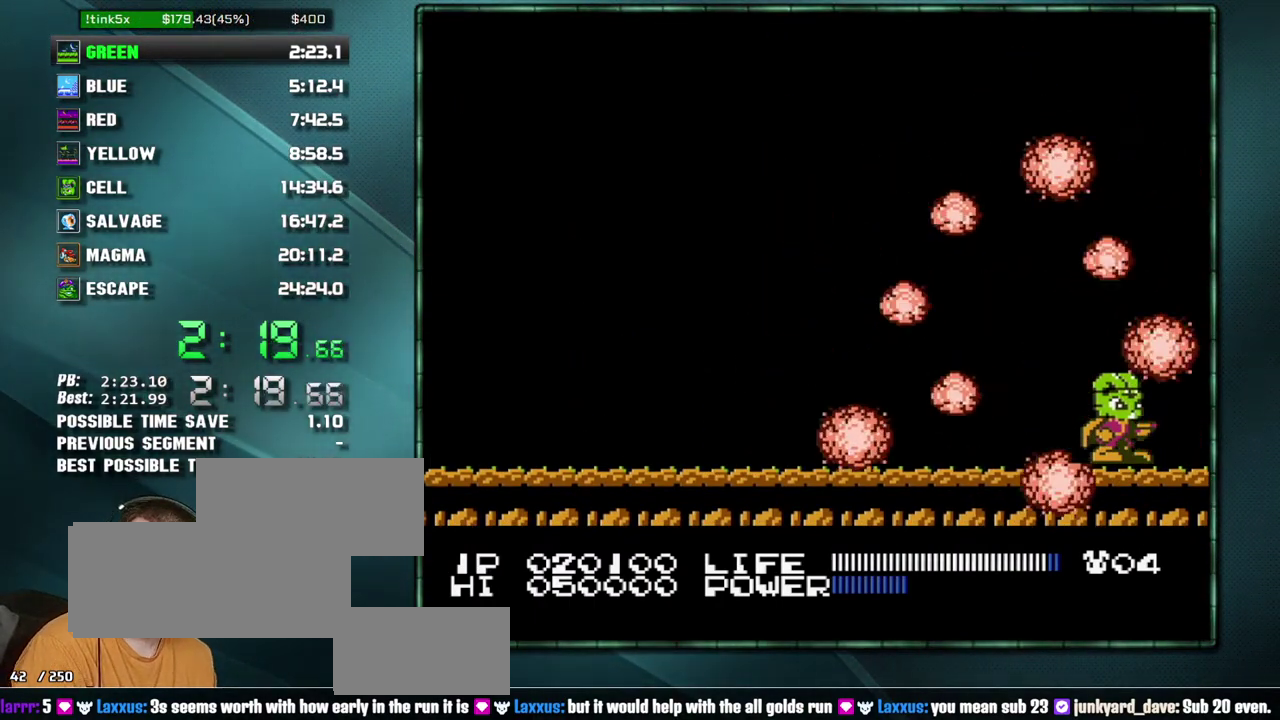
{"buttons": ["DPAD_DOWN"], "events": [[467, "DPAD_DOWN", "down"]]}
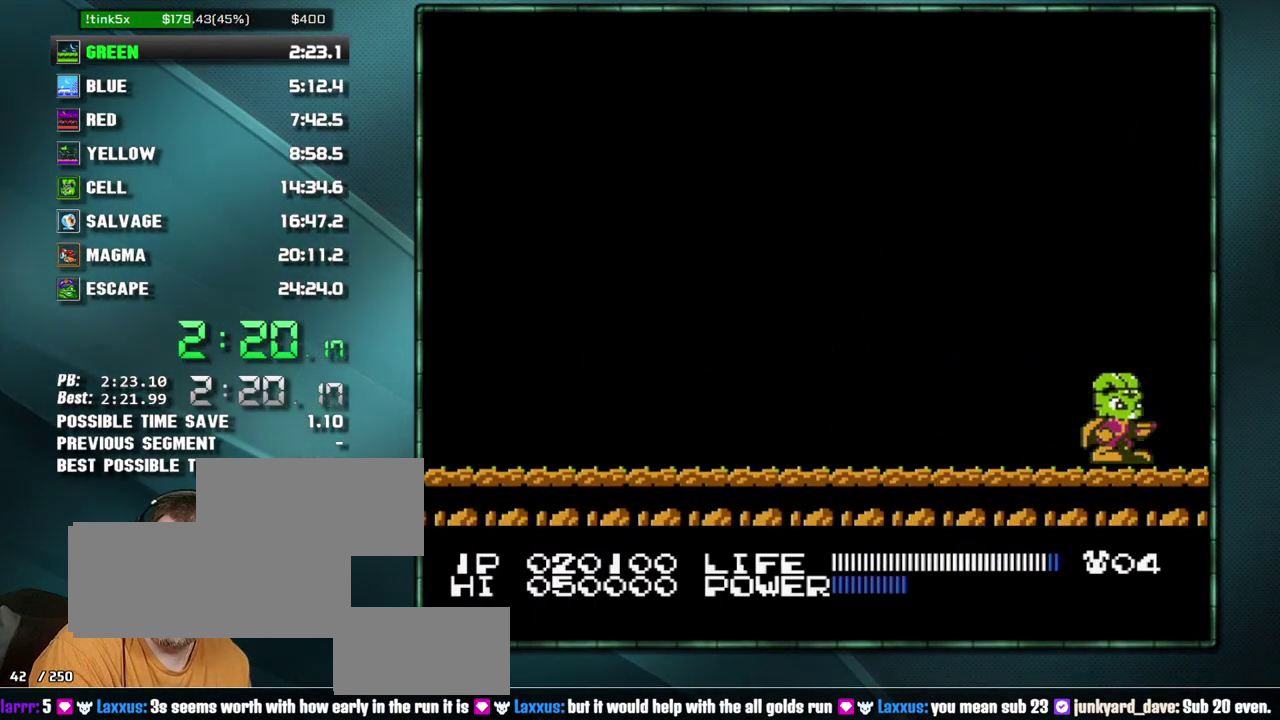
{"buttons": [], "events": [[50, "DPAD_LEFT", "down"], [250, "DPAD_LEFT", "up"], [400, "DPAD_DOWN", "up"]]}